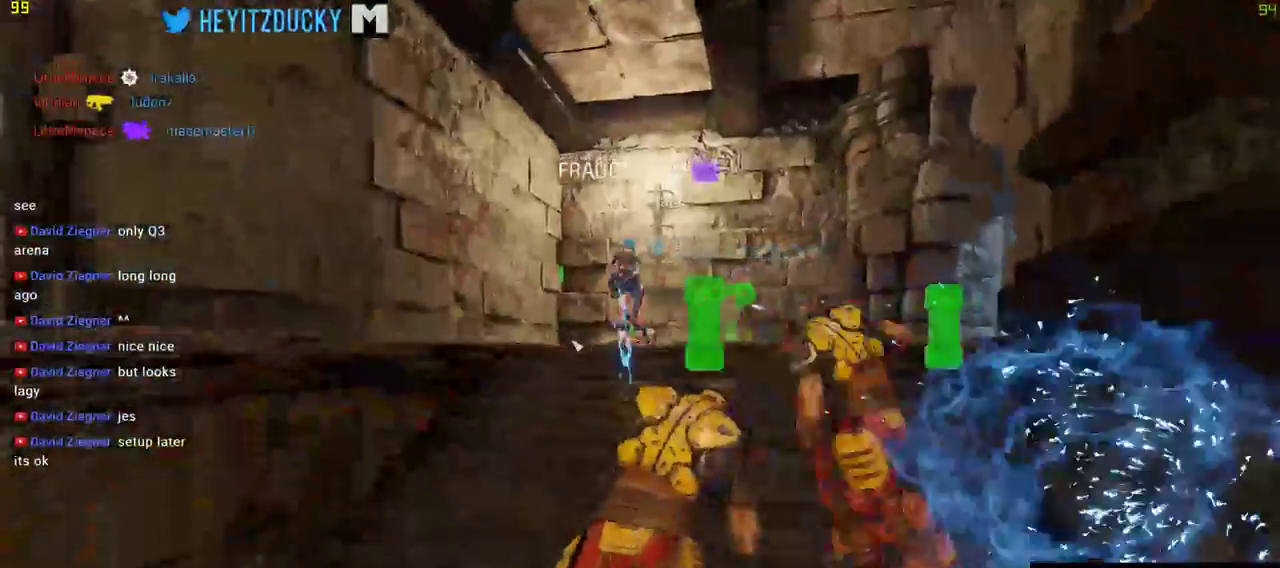
Gameplay with keyboard and mouse; each line is a JSON object with the keys and mouse buttons held at the frame after it. "events" lists presses ("down") and releases ("up") of "1", "2", "3", "4", "5", "a", "alt", "c", "ctrl", "d", "e", "f", "q", "r", "s", "shift", "space", "tab", "v", "w", "x", "z", "mouse_left", "mouse_middle", "mouse_right", "mouse_wheel_up" and "mouse_wheel_down" between this image and that frame as [ms after this image, input, new state], when the widget could be followed in between. "mouse_left", "mouse_middle", "mouse_right", "mouse_wheel_up", "mouse_wheel_down" = the "left", "middle", "right", "wheel_up", "wheel_down" buttons of the "mouse" list. No other keys are recorded. Mouse movement is not recorded.
{"keys": [], "mouse": [], "events": [[100, "a", "up"], [100, "mouse_left", "up"], [100, "s", "up"]]}
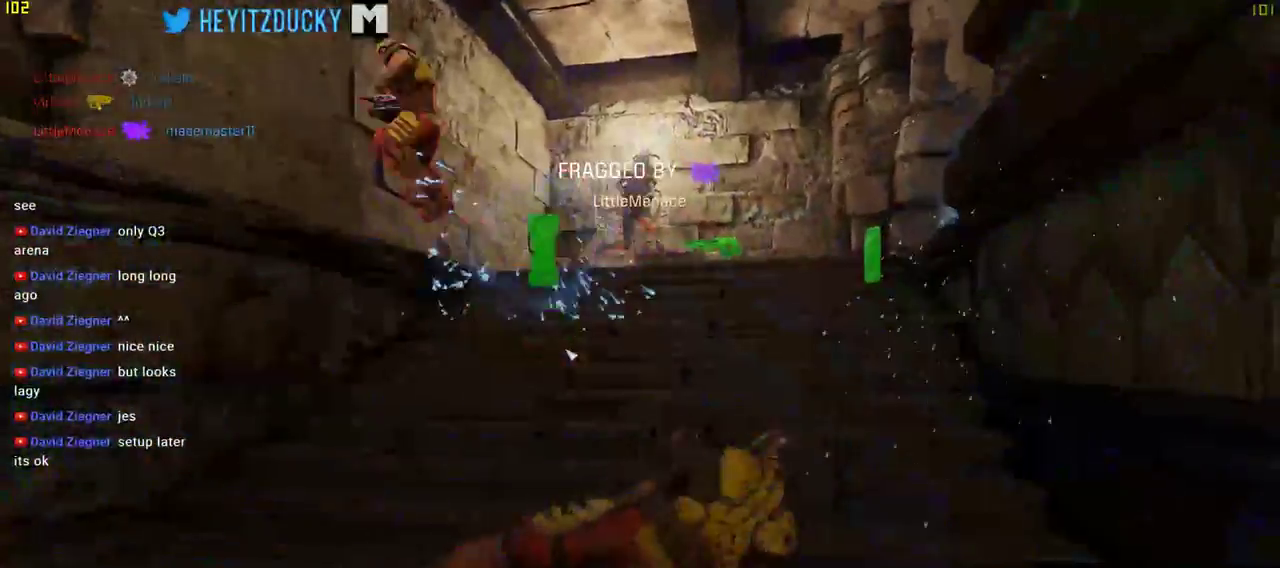
{"keys": [], "mouse": [], "events": []}
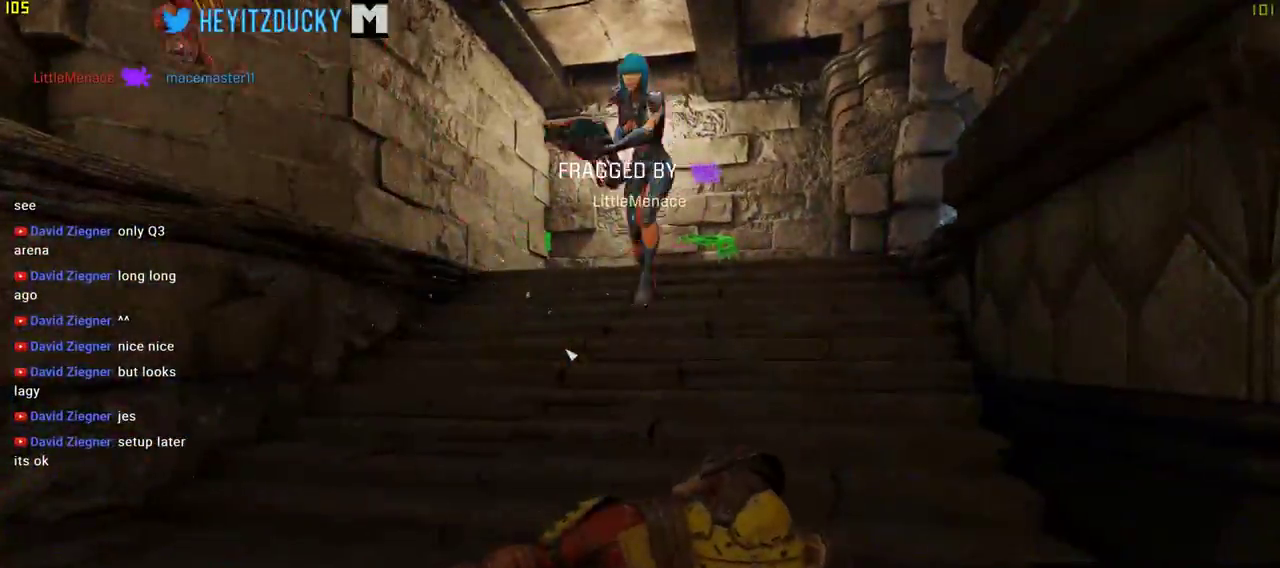
{"keys": [], "mouse": [], "events": []}
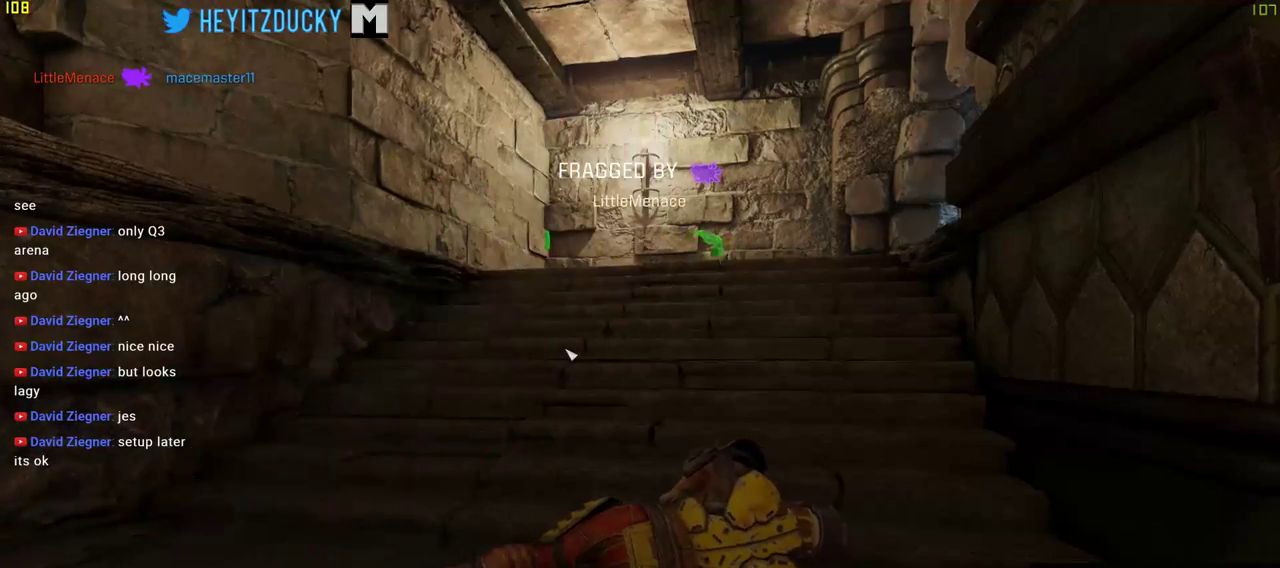
{"keys": [], "mouse": [], "events": []}
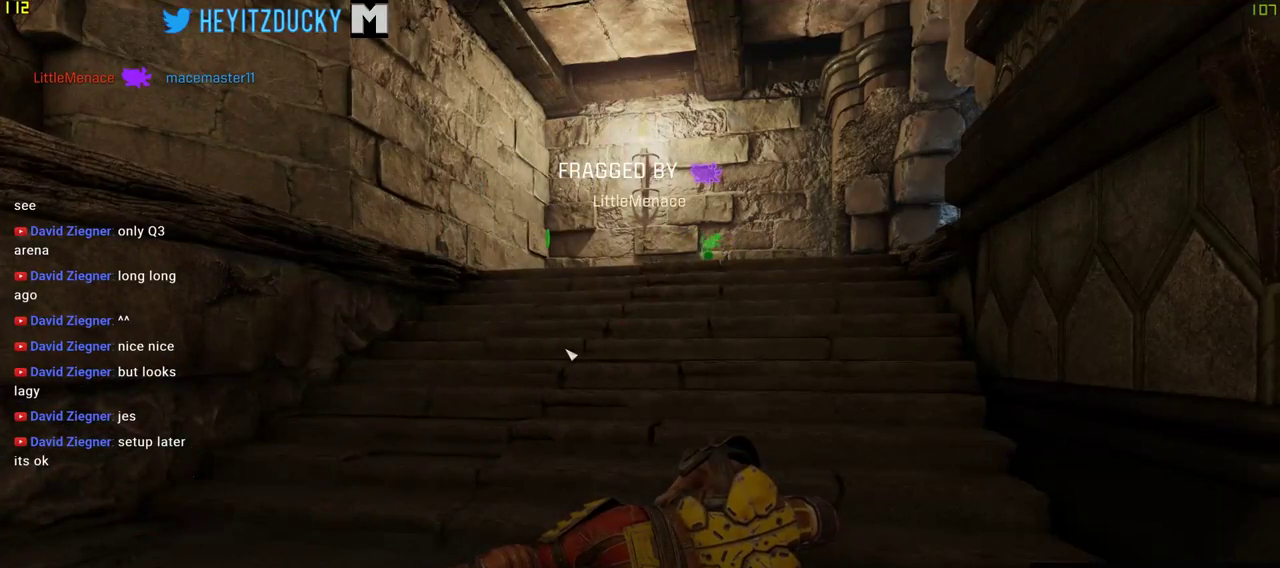
{"keys": [], "mouse": [], "events": []}
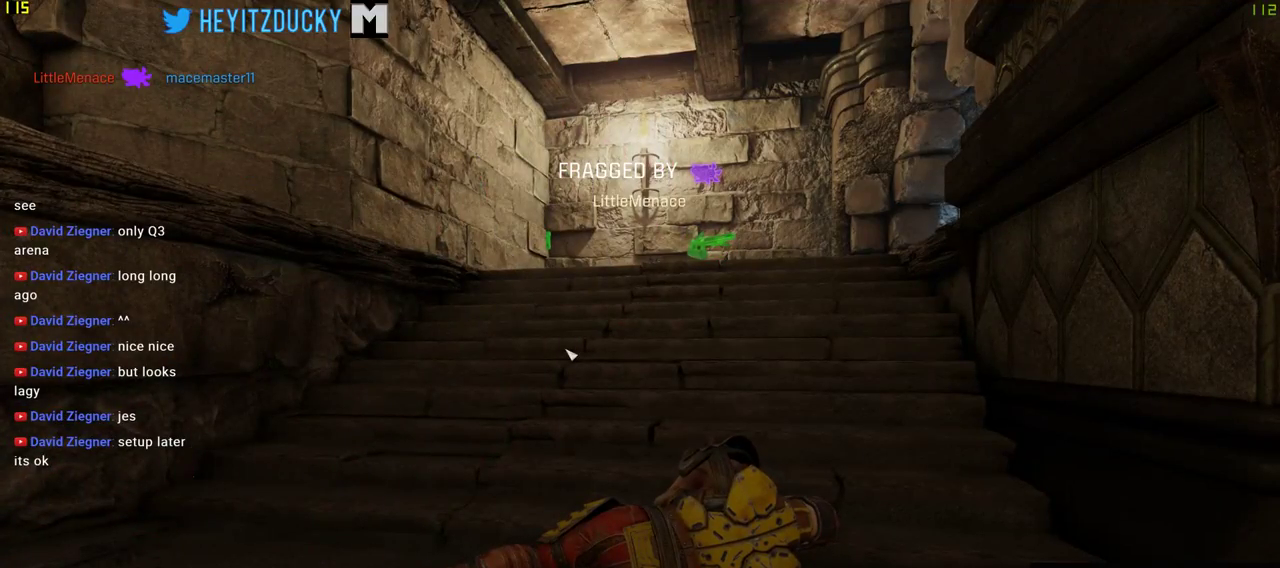
{"keys": [], "mouse": [], "events": []}
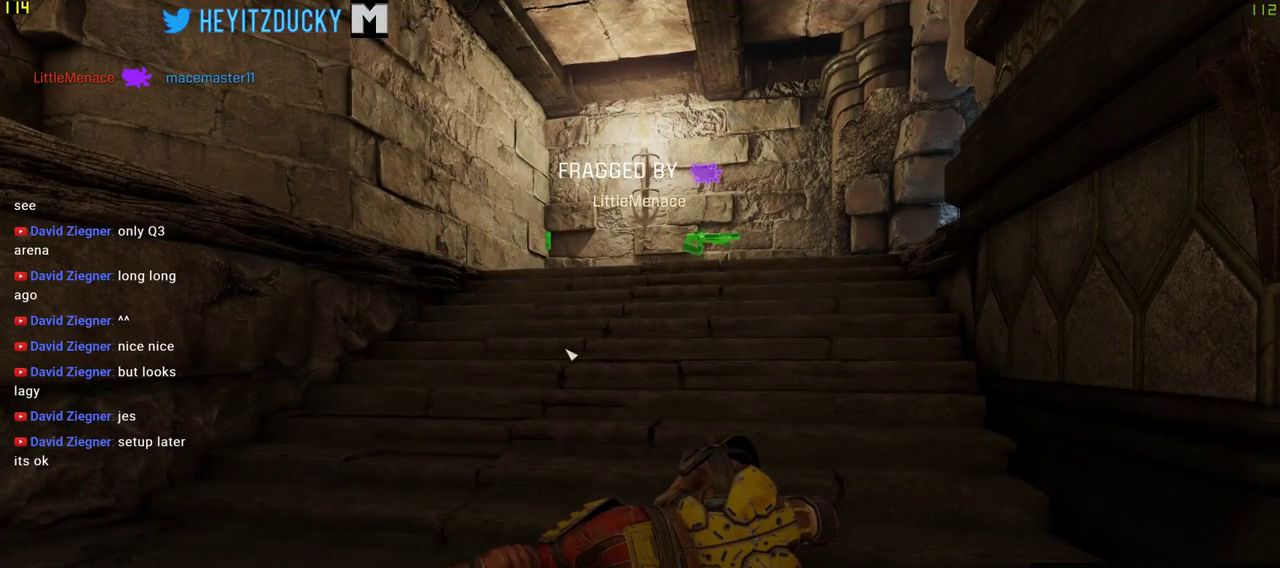
{"keys": [], "mouse": [], "events": []}
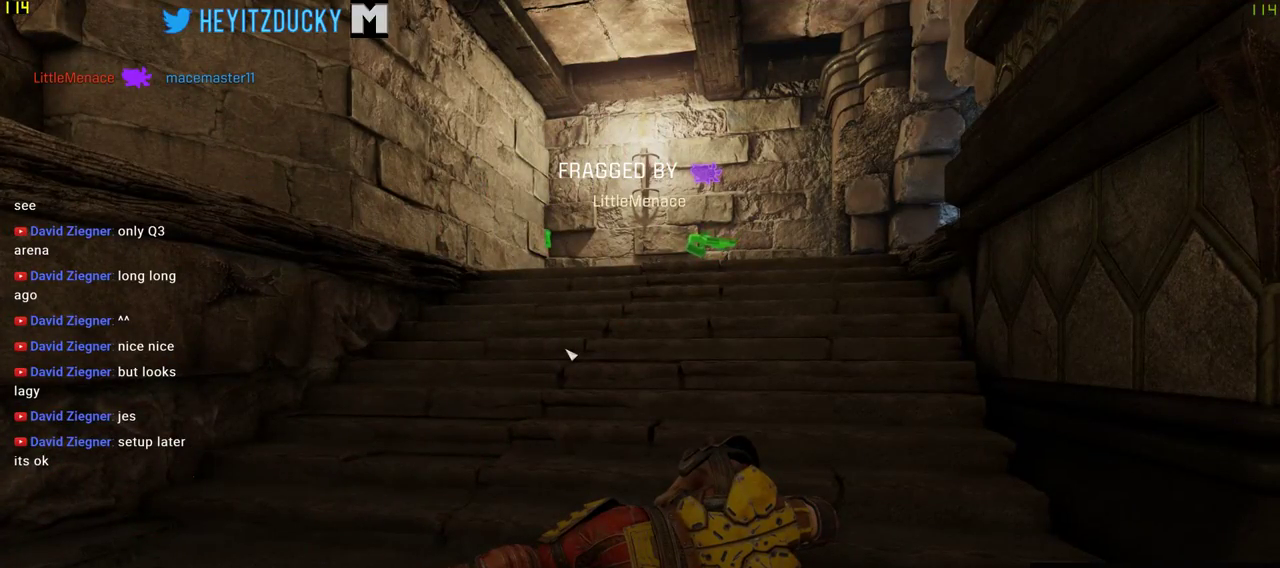
{"keys": ["tab"], "mouse": [], "events": [[33, "space", "down"], [66, "space", "up"], [300, "tab", "down"]]}
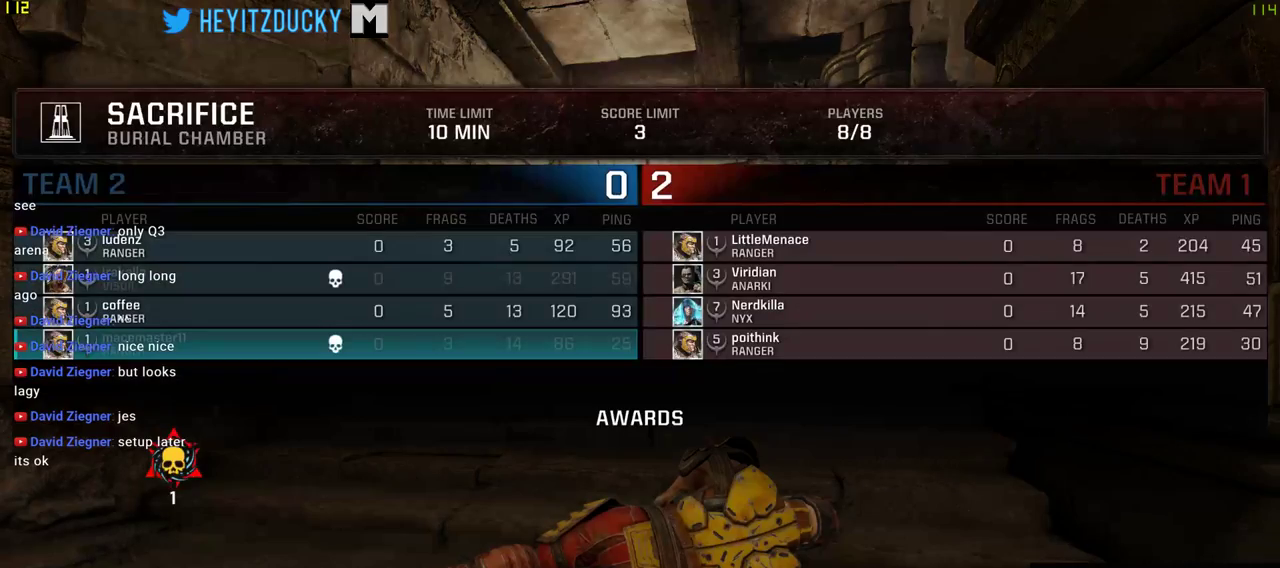
{"keys": ["tab"], "mouse": [], "events": []}
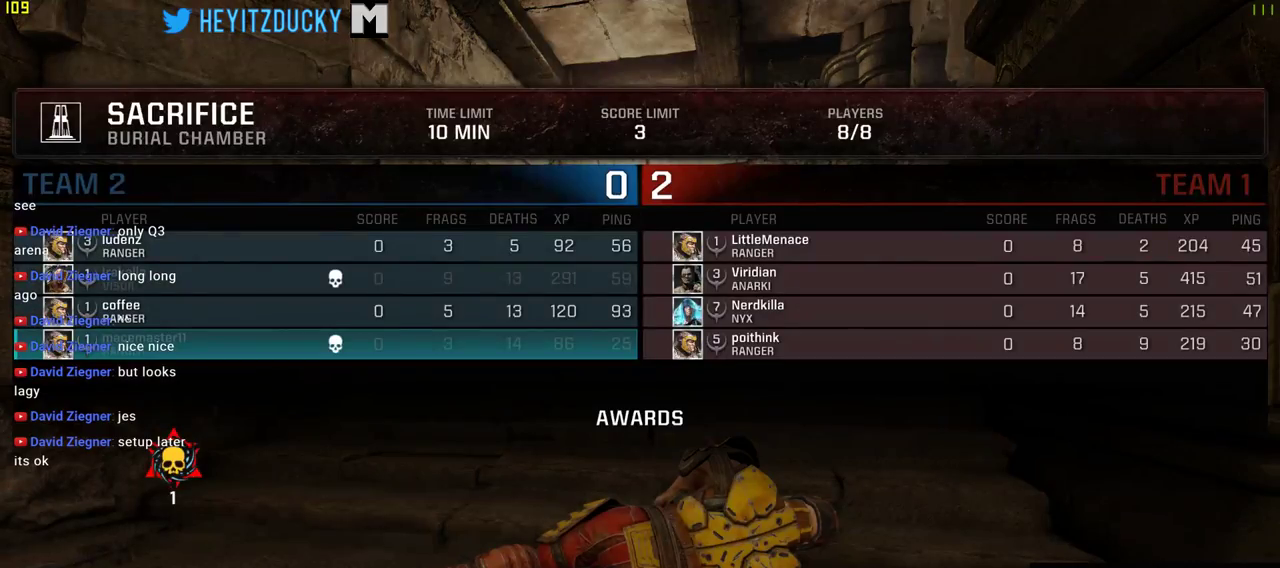
{"keys": ["w"], "mouse": [], "events": [[150, "tab", "up"], [500, "w", "down"]]}
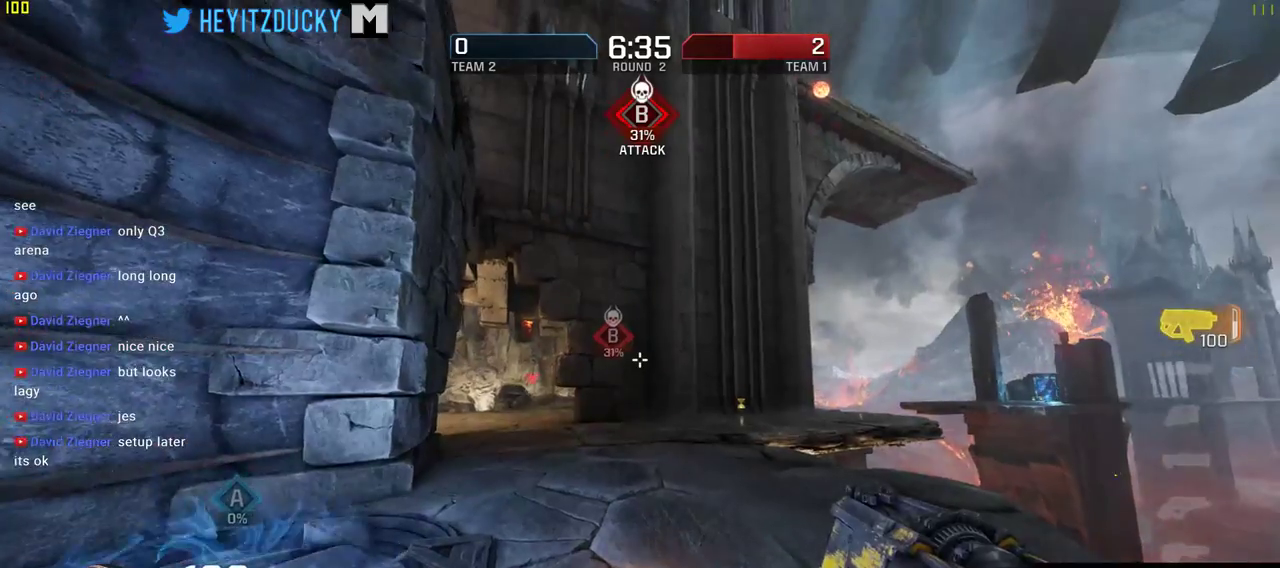
{"keys": ["w"], "mouse": [], "events": []}
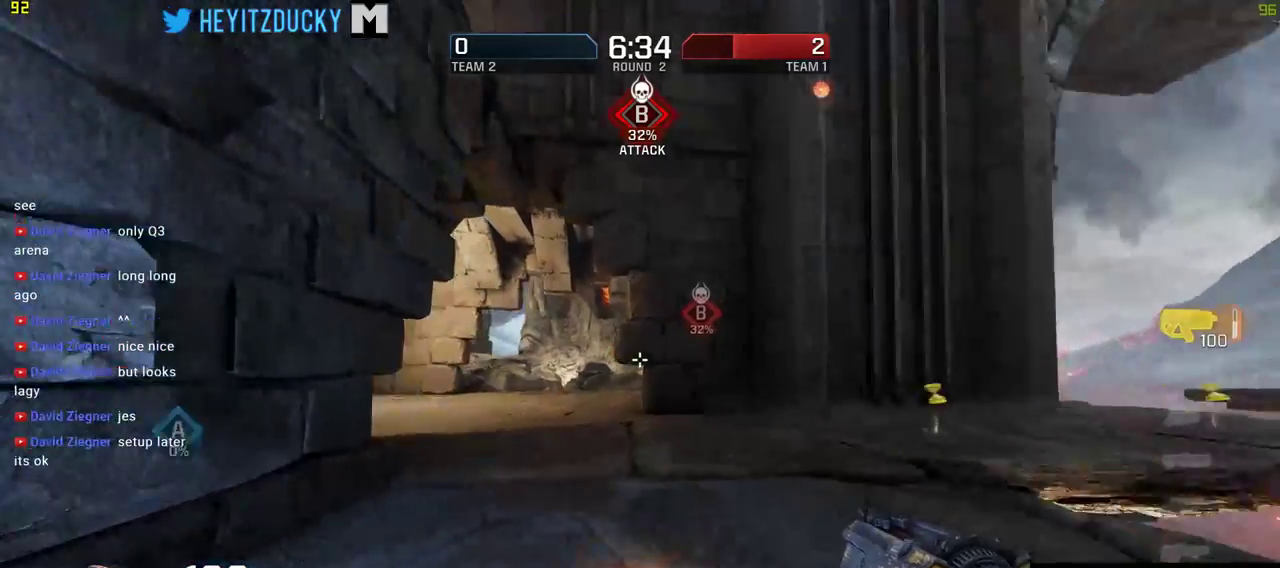
{"keys": ["tab", "w"], "mouse": [], "events": [[150, "tab", "down"]]}
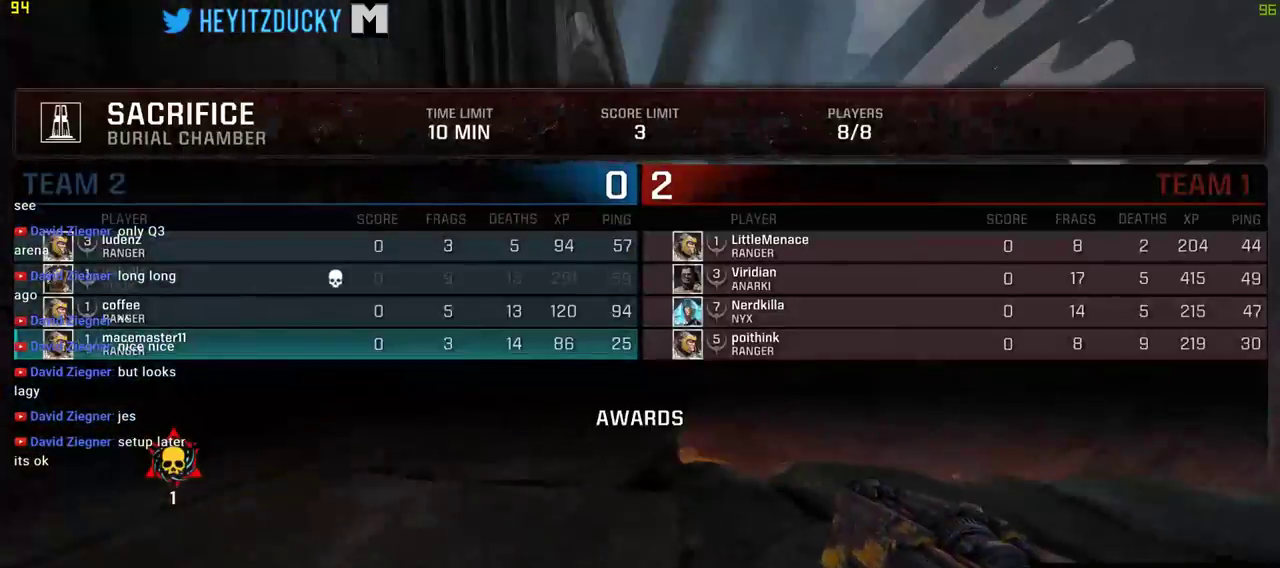
{"keys": ["tab", "w"], "mouse": [], "events": []}
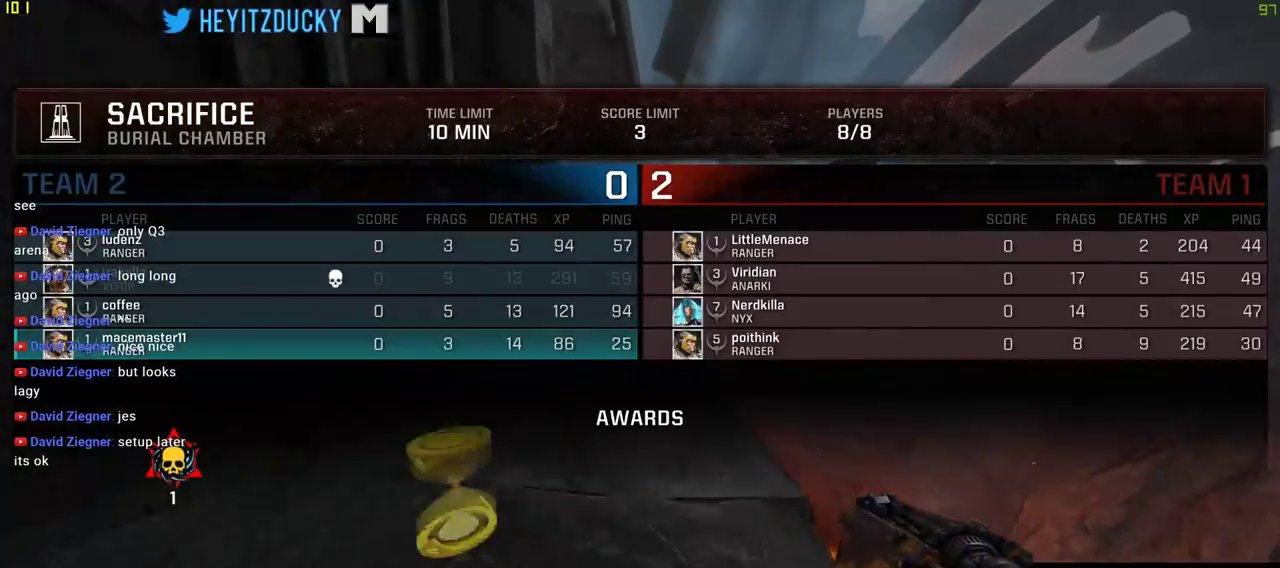
{"keys": ["tab", "w"], "mouse": [], "events": []}
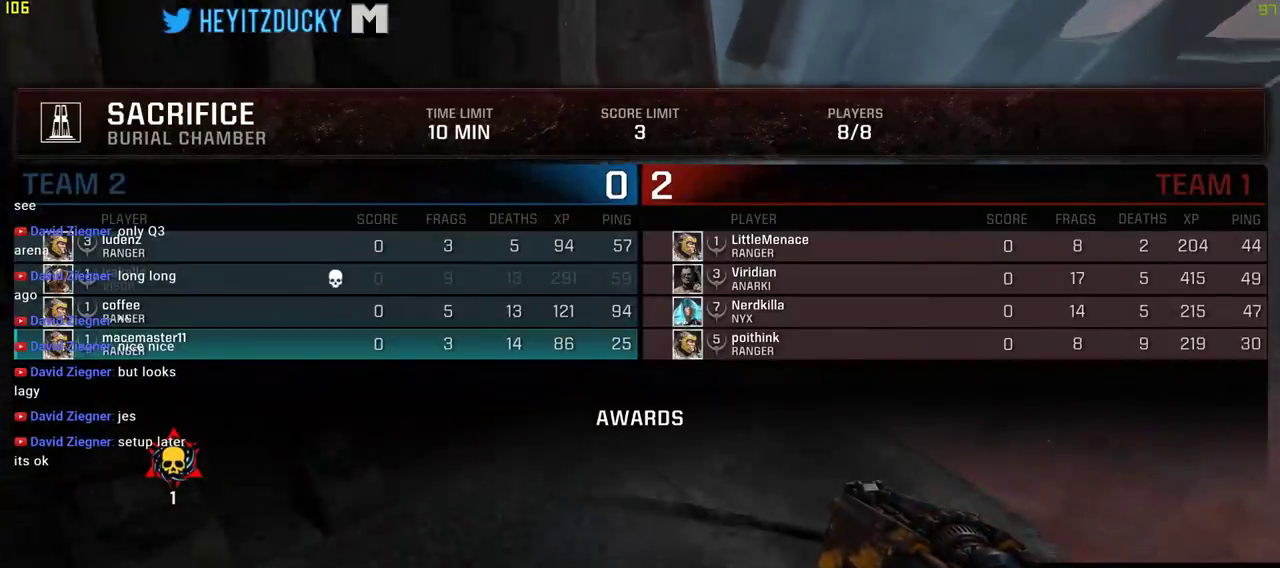
{"keys": ["d", "w"], "mouse": [], "events": [[133, "tab", "up"], [433, "d", "down"]]}
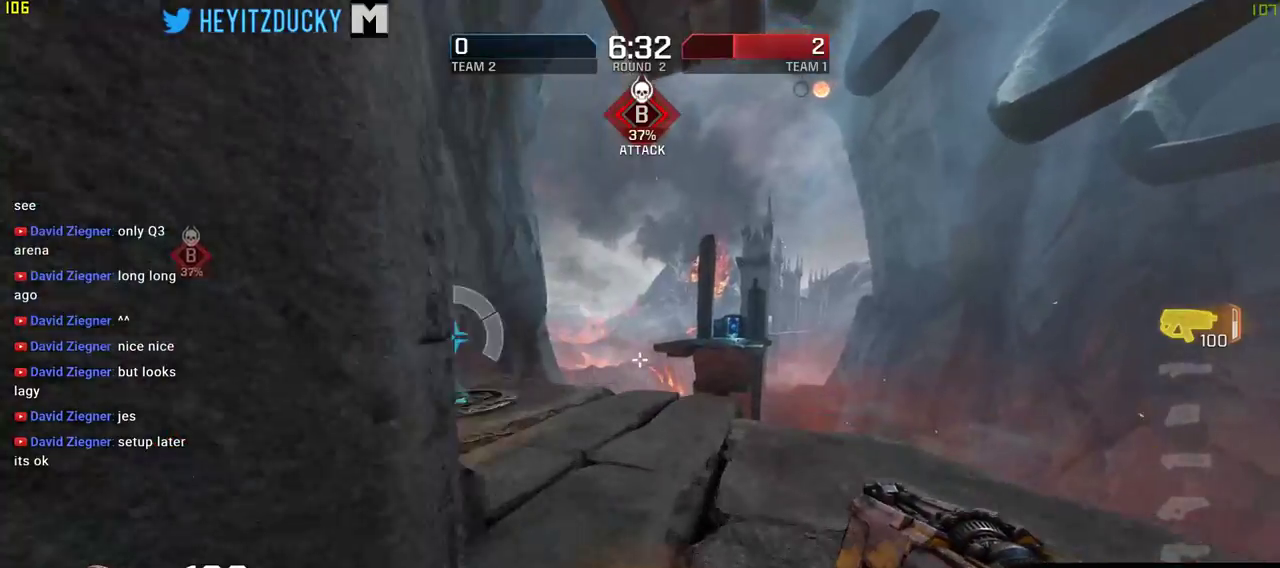
{"keys": ["w"], "mouse": [], "events": [[316, "d", "up"]]}
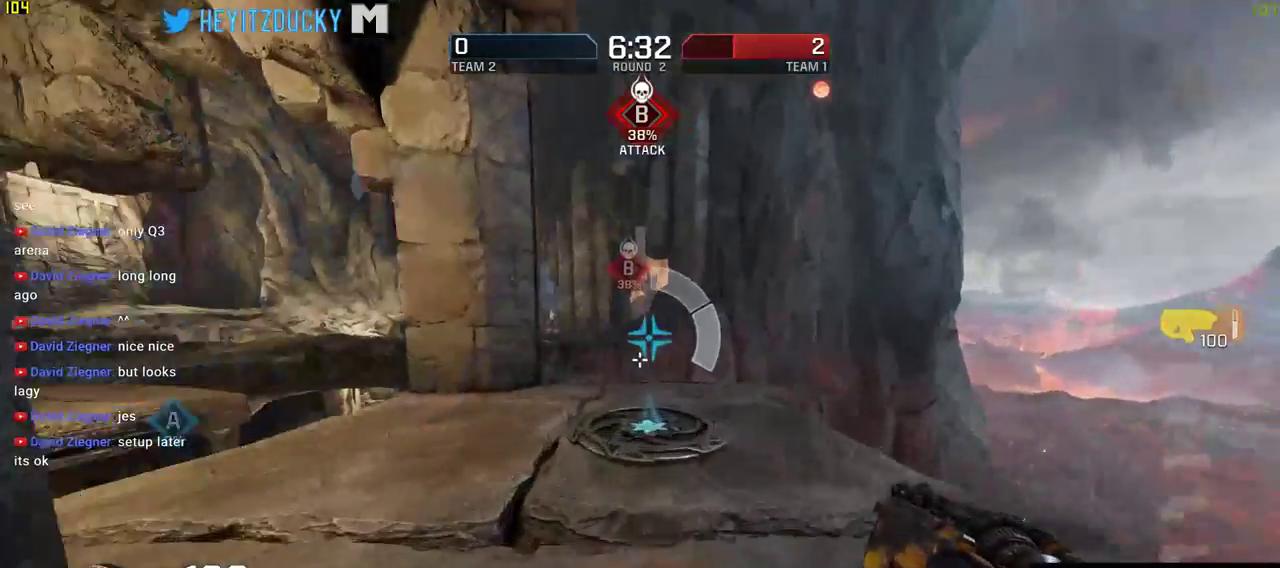
{"keys": ["w"], "mouse": [], "events": []}
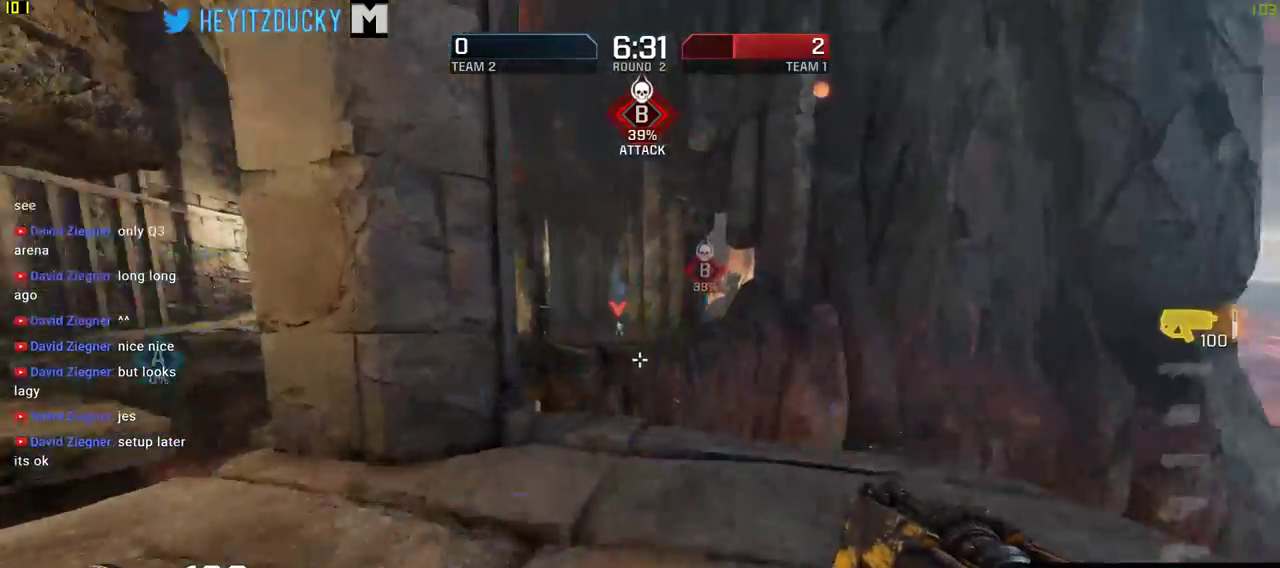
{"keys": ["a", "d", "s"], "mouse": [], "events": [[100, "a", "down"], [100, "w", "up"], [166, "mouse_left", "down"], [316, "d", "down"], [316, "s", "down"], [383, "a", "up"], [483, "a", "down"], [483, "mouse_left", "up"]]}
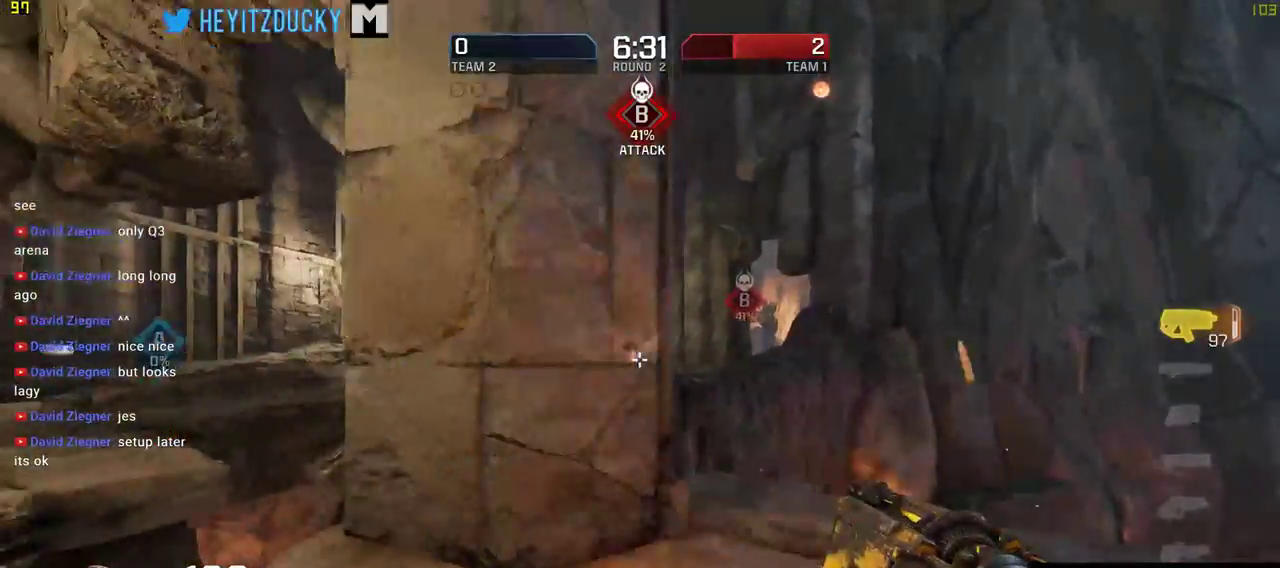
{"keys": ["a", "w"], "mouse": [], "events": [[16, "d", "up"], [16, "s", "up"], [150, "w", "down"], [316, "a", "up"], [433, "a", "down"]]}
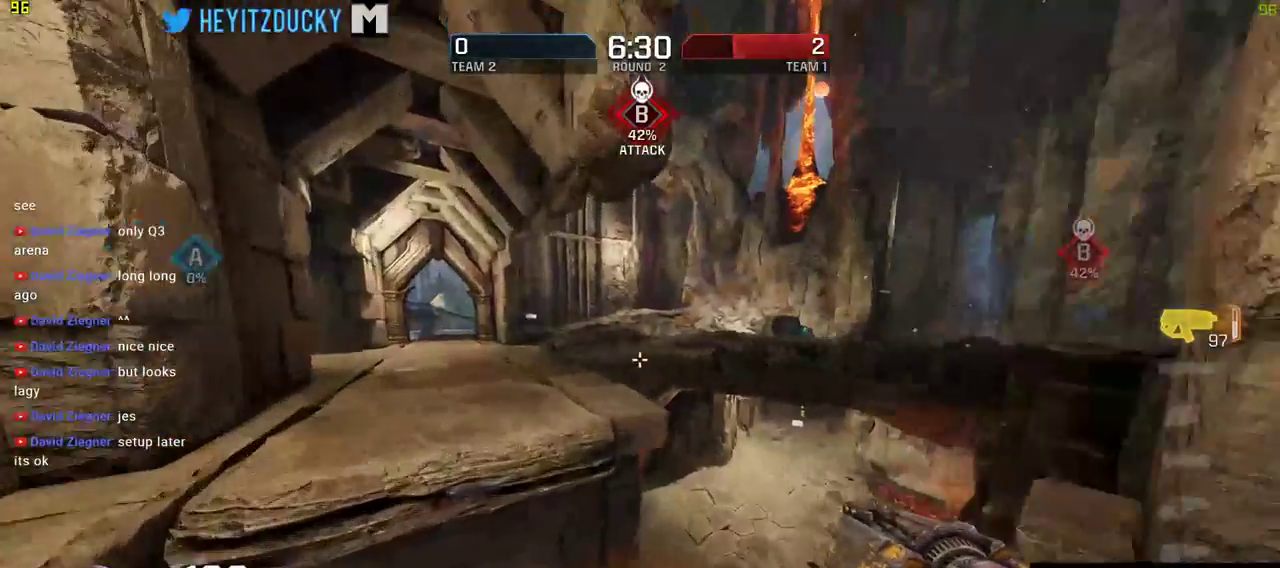
{"keys": ["w"], "mouse": [], "events": [[83, "space", "down"], [216, "space", "up"], [483, "a", "up"]]}
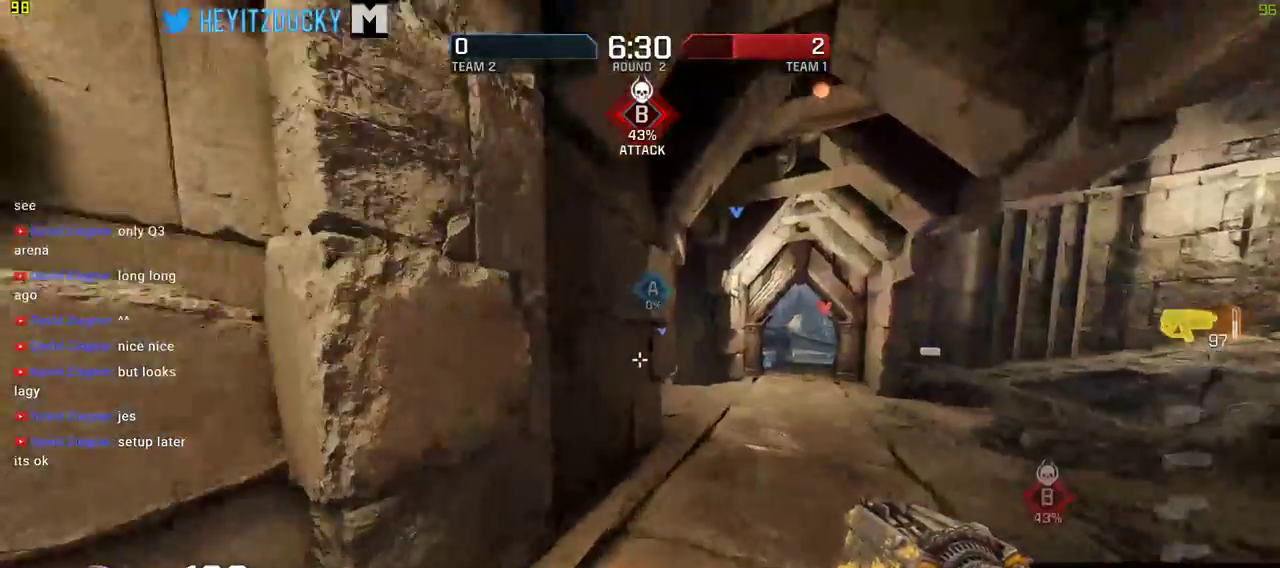
{"keys": ["a"], "mouse": [], "events": [[133, "a", "down"], [333, "w", "up"]]}
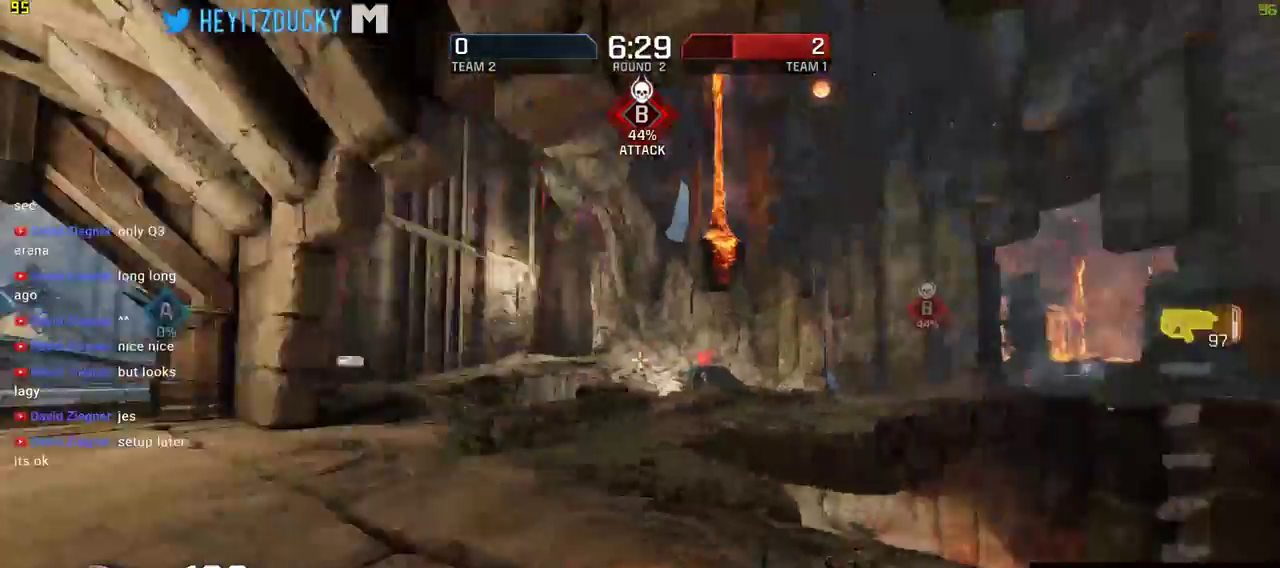
{"keys": ["a", "w"], "mouse": [], "events": [[66, "w", "down"]]}
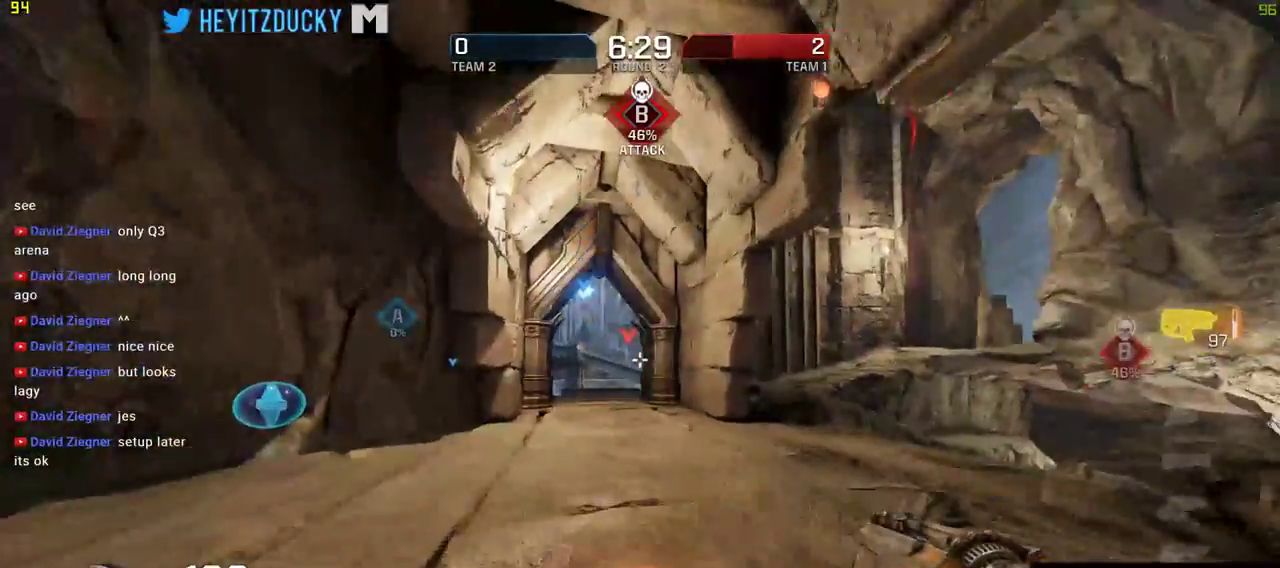
{"keys": ["w"], "mouse": ["left"], "events": [[83, "mouse_left", "down"], [450, "a", "up"]]}
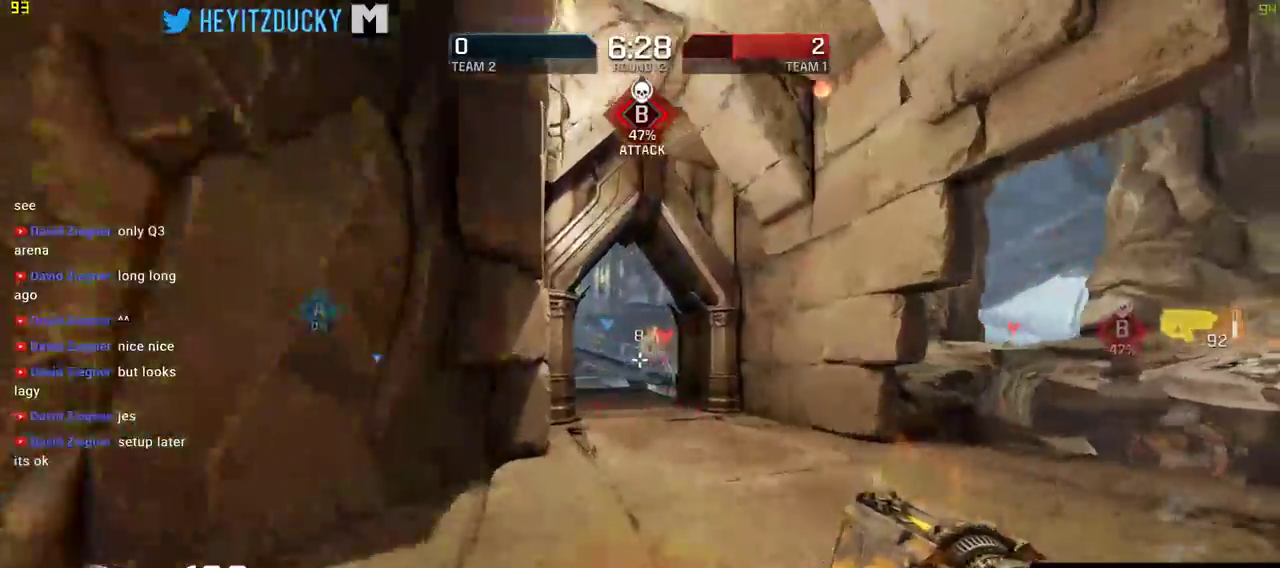
{"keys": ["a", "w"], "mouse": ["left"], "events": [[50, "d", "down"], [100, "d", "up"], [350, "a", "down"]]}
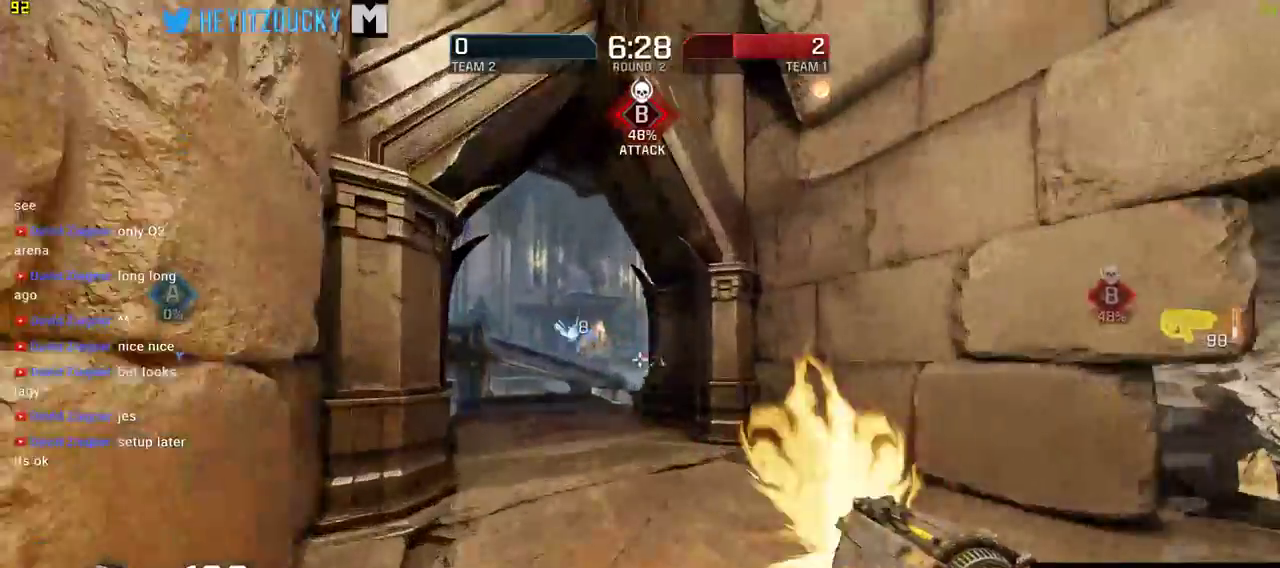
{"keys": ["w"], "mouse": ["left"], "events": [[16, "mouse_left", "up"], [283, "a", "up"], [466, "mouse_left", "down"]]}
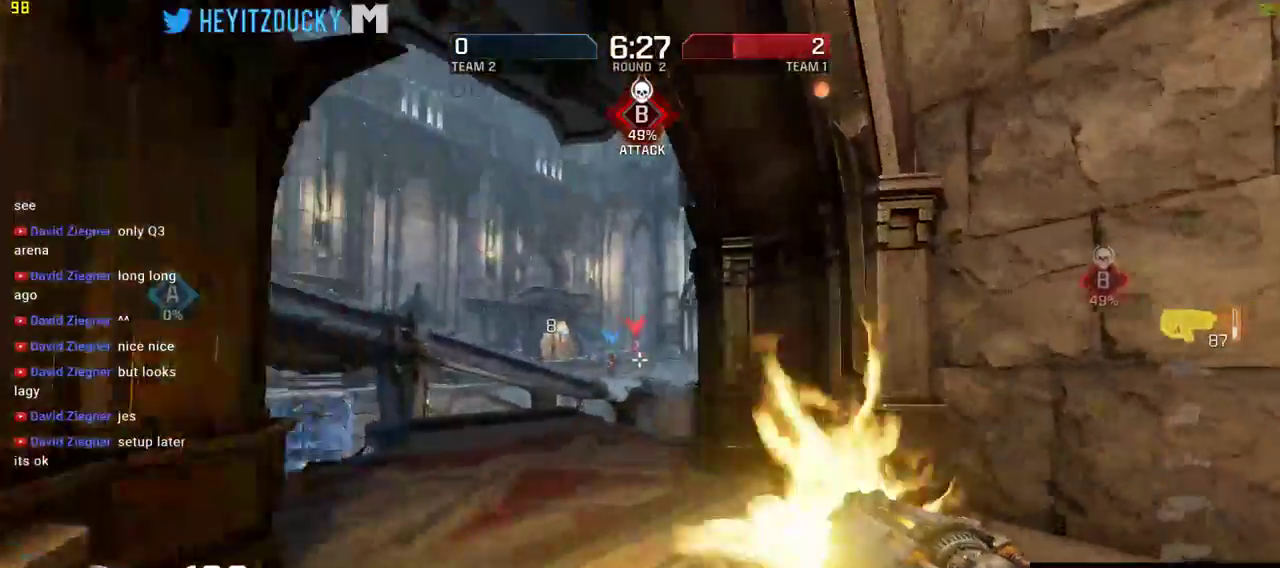
{"keys": ["w"], "mouse": ["left"], "events": [[100, "a", "down"], [350, "a", "up"]]}